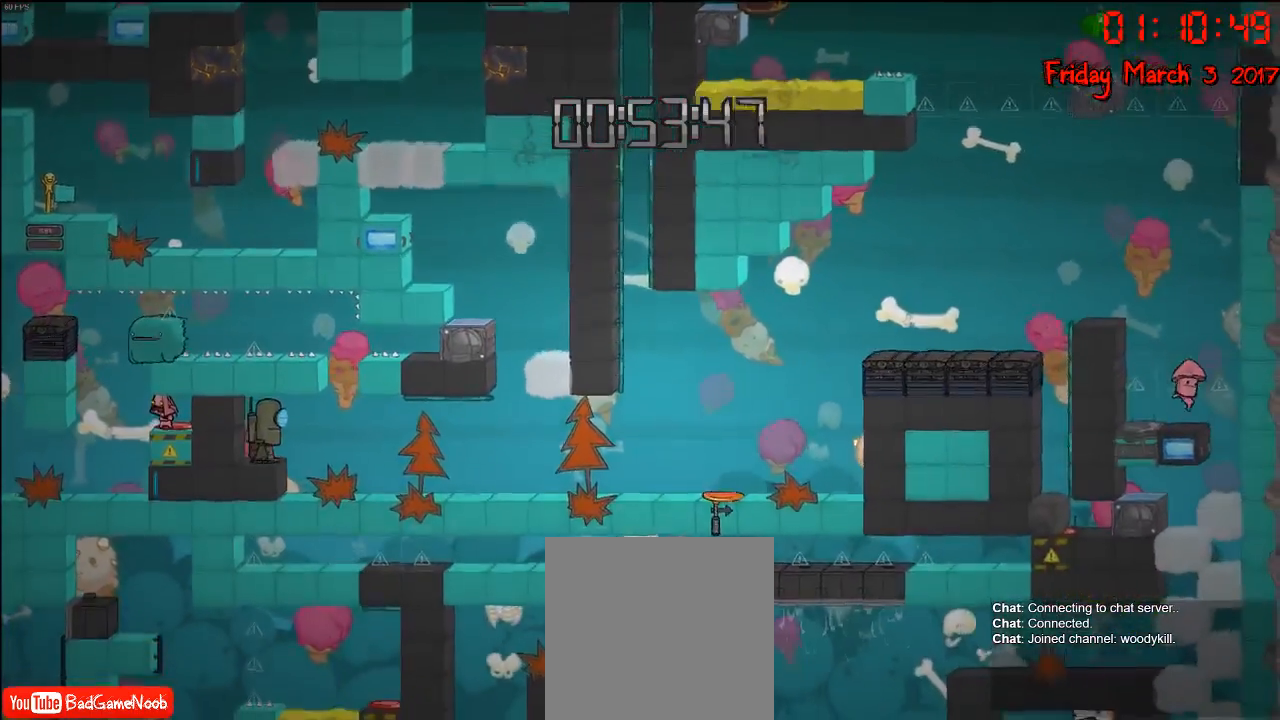
Gameplay with a controller (Xbox layout); each line is a JSON object with the inputs held at the frame after it. "events" lists button and stick changes between this image and that frame as [ms after this image, input, new state], when the widget could be followed in between.
{"buttons": [], "left_stick": "center", "right_stick": "center", "events": [[383, "left_stick", "left"], [500, "left_stick", "center"]]}
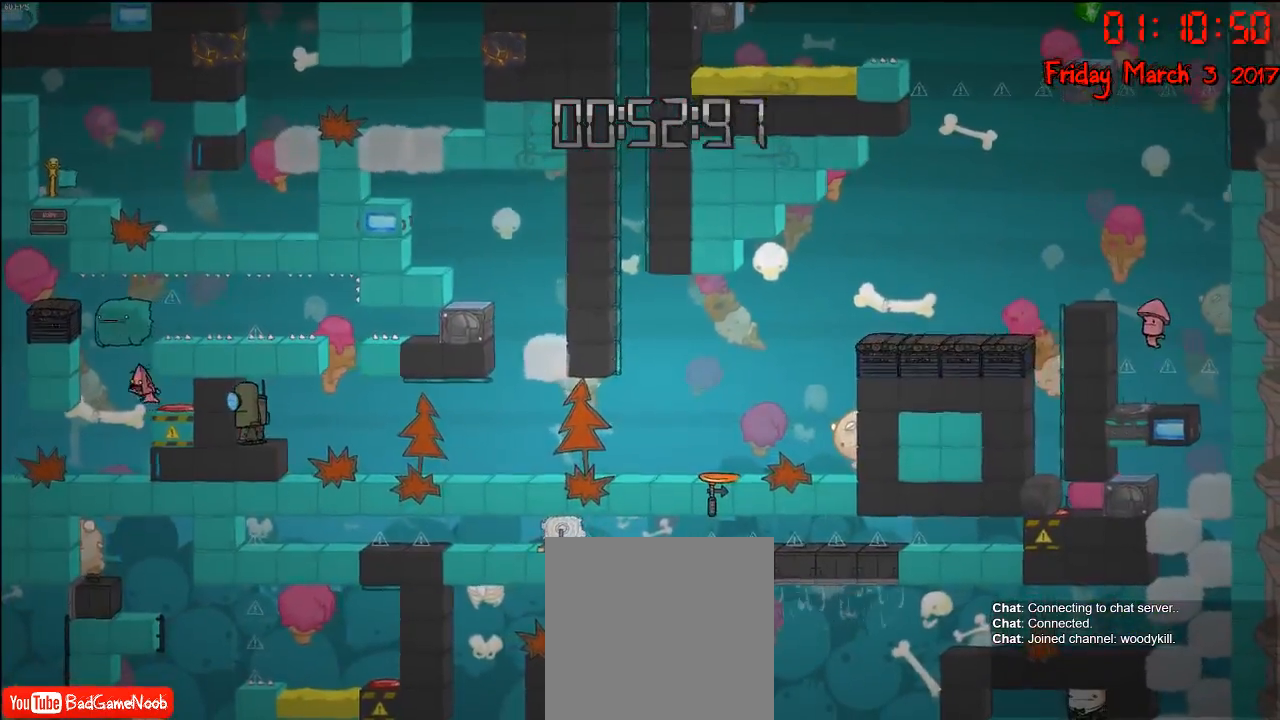
{"buttons": [], "left_stick": "left", "right_stick": "center", "events": [[83, "left_stick", "right"], [150, "left_stick", "center"], [200, "left_stick", "left"], [317, "left_stick", "center"], [483, "left_stick", "left"]]}
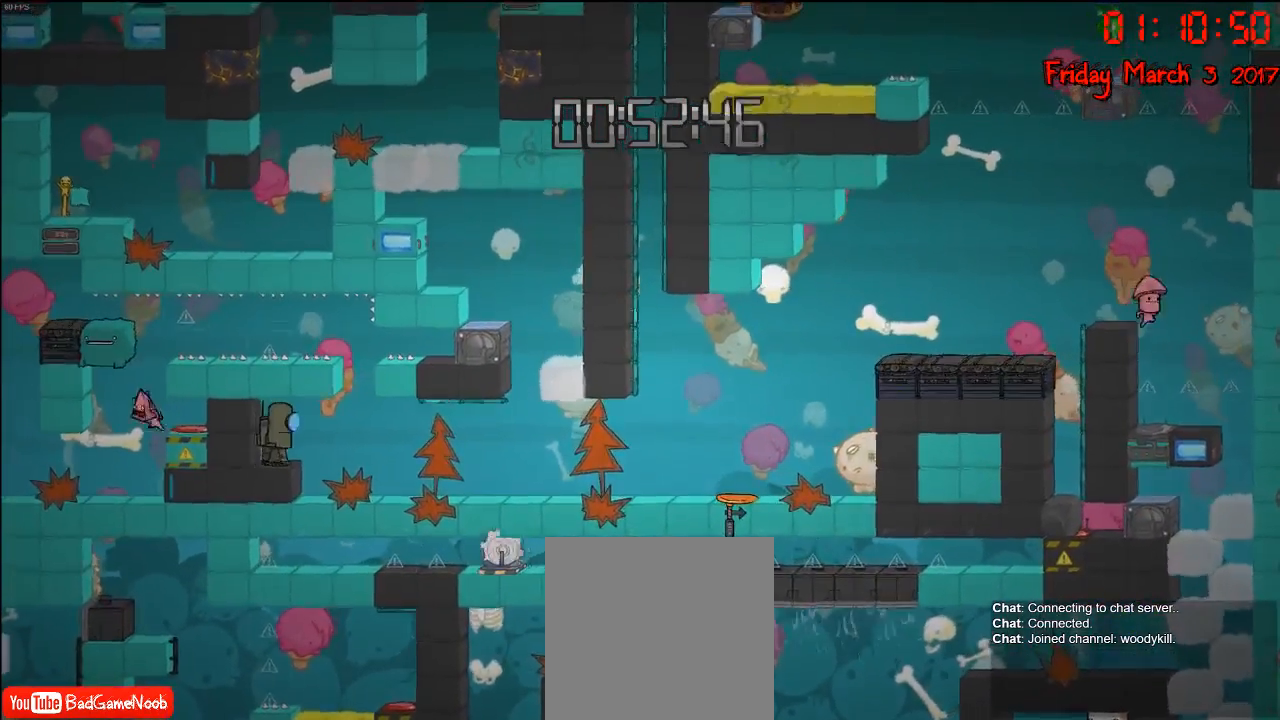
{"buttons": ["L2"], "left_stick": "center", "right_stick": "center", "events": [[67, "left_stick", "center"], [233, "left_stick", "left"], [317, "left_stick", "center"], [500, "L2", "down"]]}
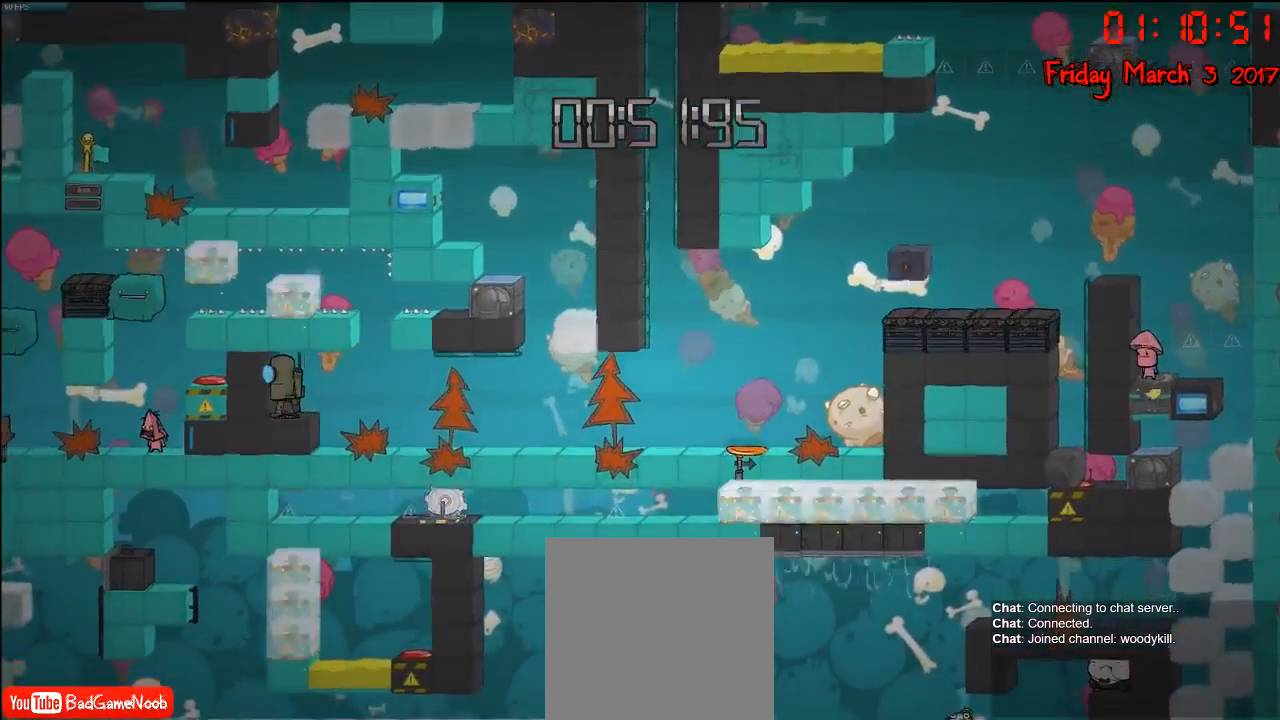
{"buttons": [], "left_stick": "center", "right_stick": "center", "events": [[483, "L2", "up"]]}
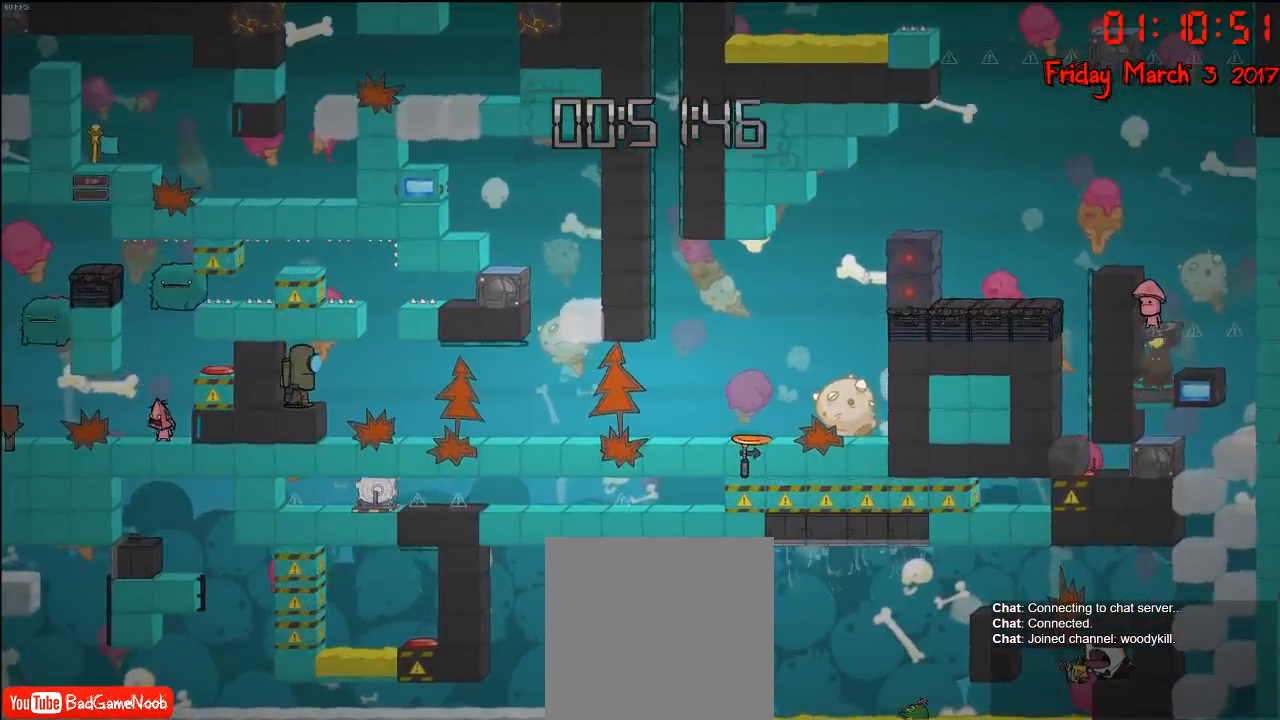
{"buttons": [], "left_stick": "left", "right_stick": "center", "events": [[33, "L2", "down"], [200, "L2", "up"], [400, "left_stick", "left"]]}
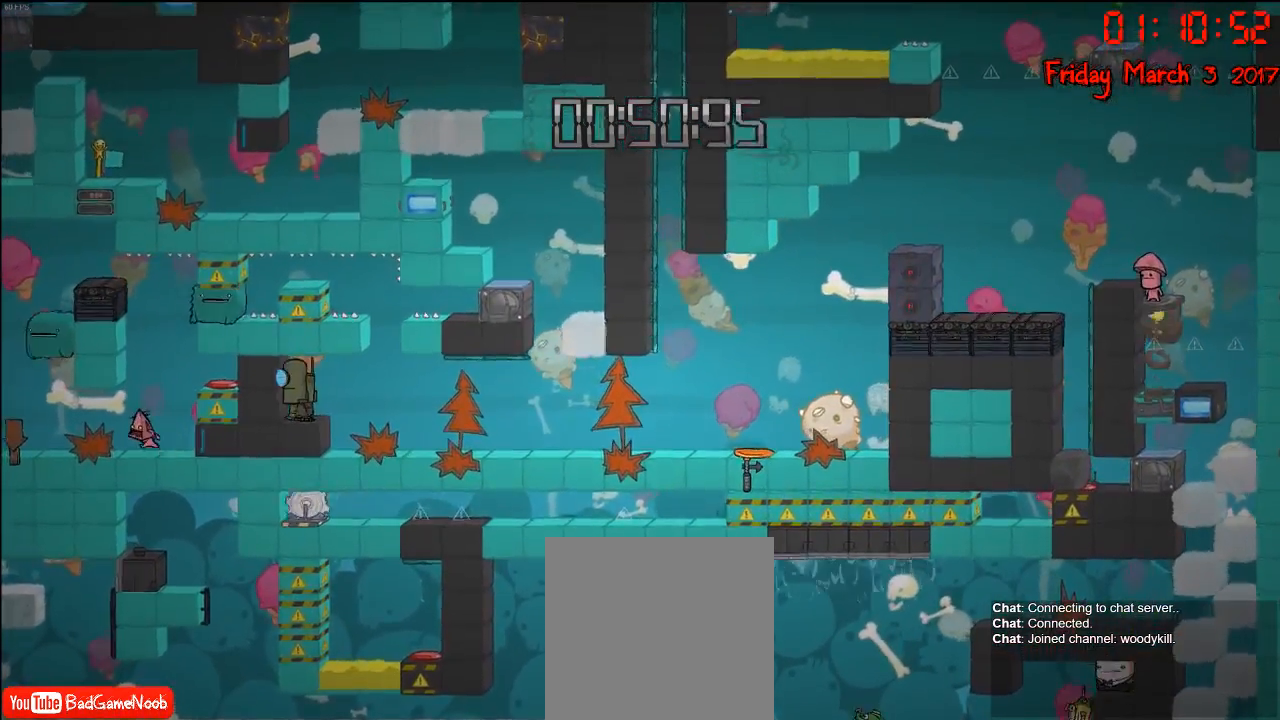
{"buttons": [], "left_stick": "left", "right_stick": "center", "events": []}
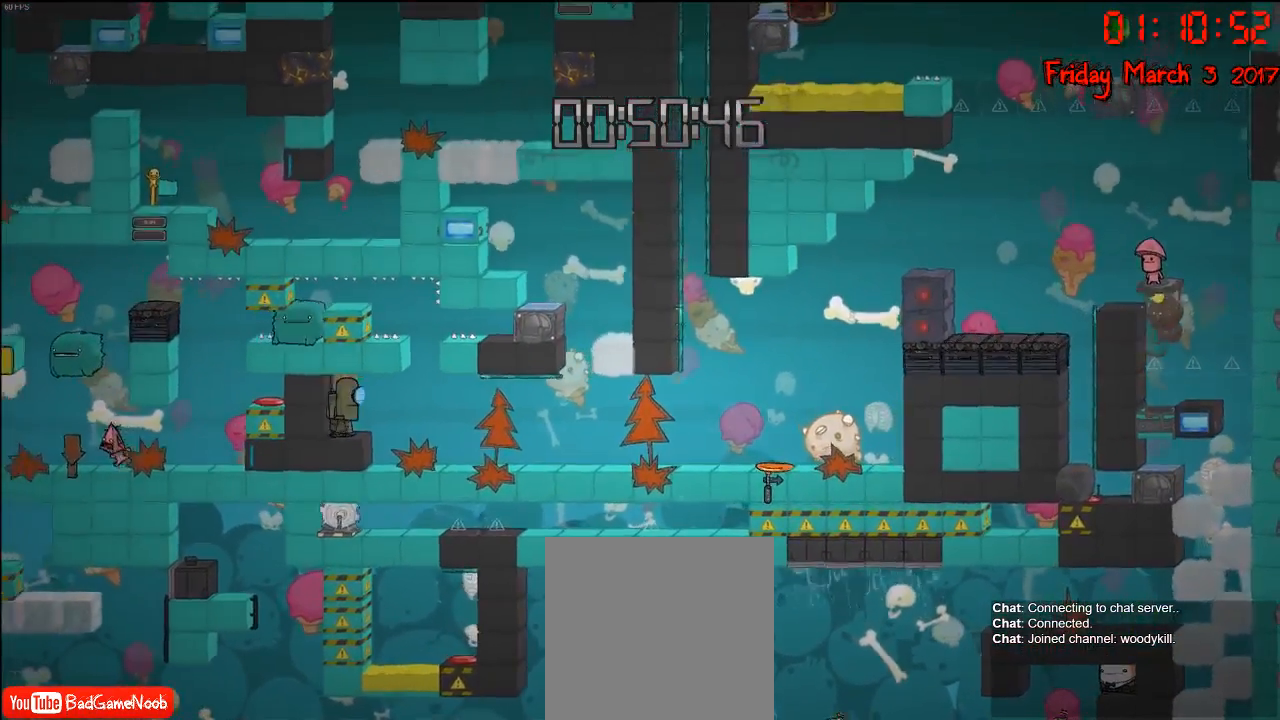
{"buttons": [], "left_stick": "left", "right_stick": "center", "events": [[217, "right_stick", "down"], [500, "right_stick", "center"]]}
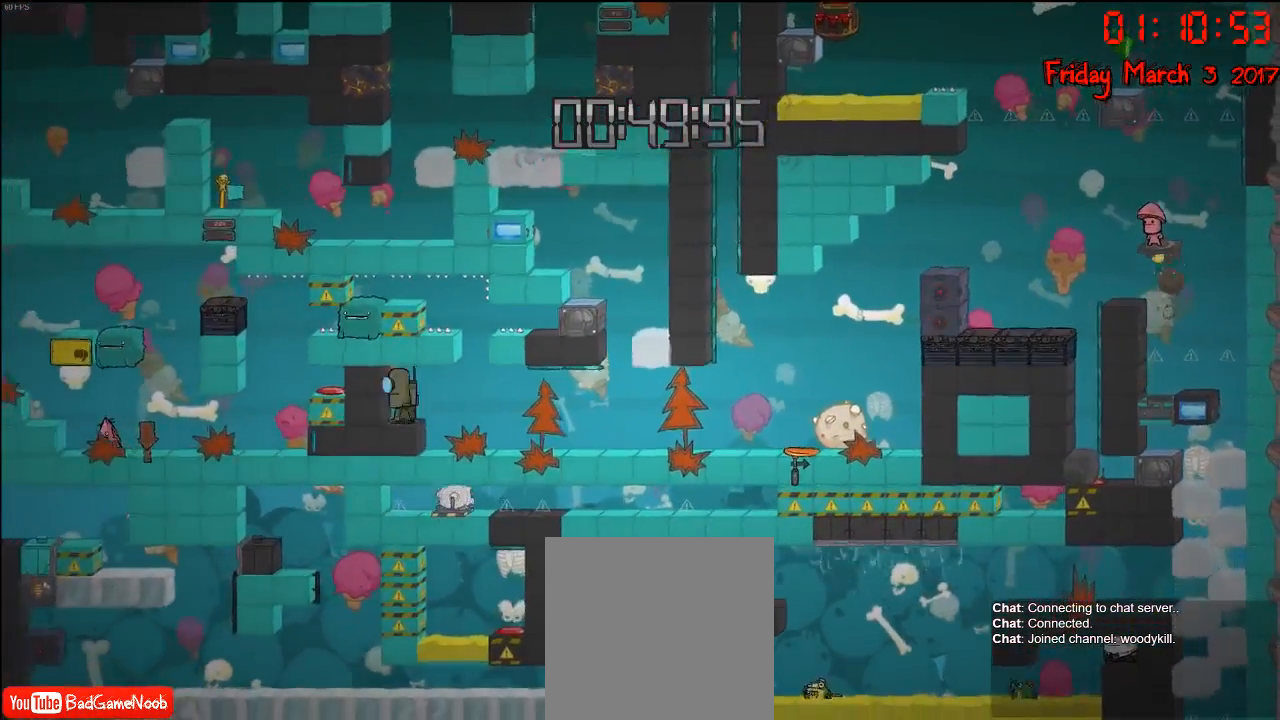
{"buttons": ["A"], "left_stick": "left", "right_stick": "center", "events": [[433, "A", "down"]]}
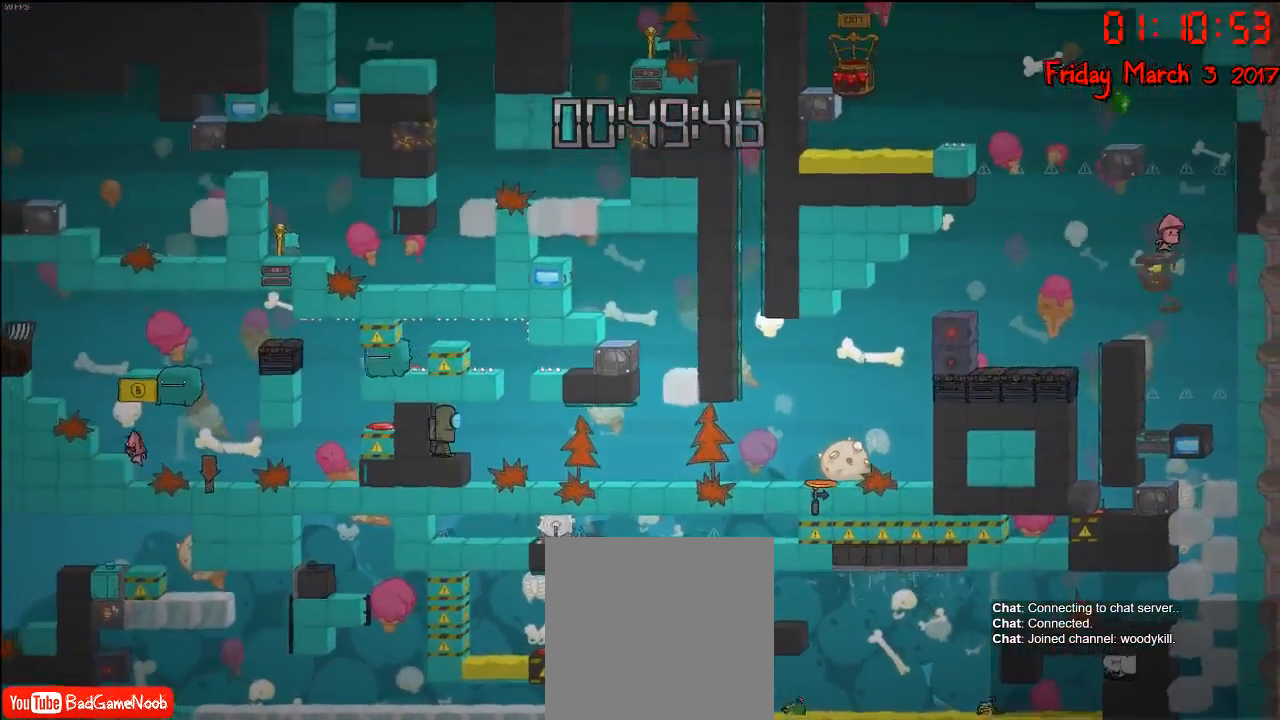
{"buttons": ["A"], "left_stick": "left", "right_stick": "center", "events": [[100, "A", "up"], [350, "A", "down"]]}
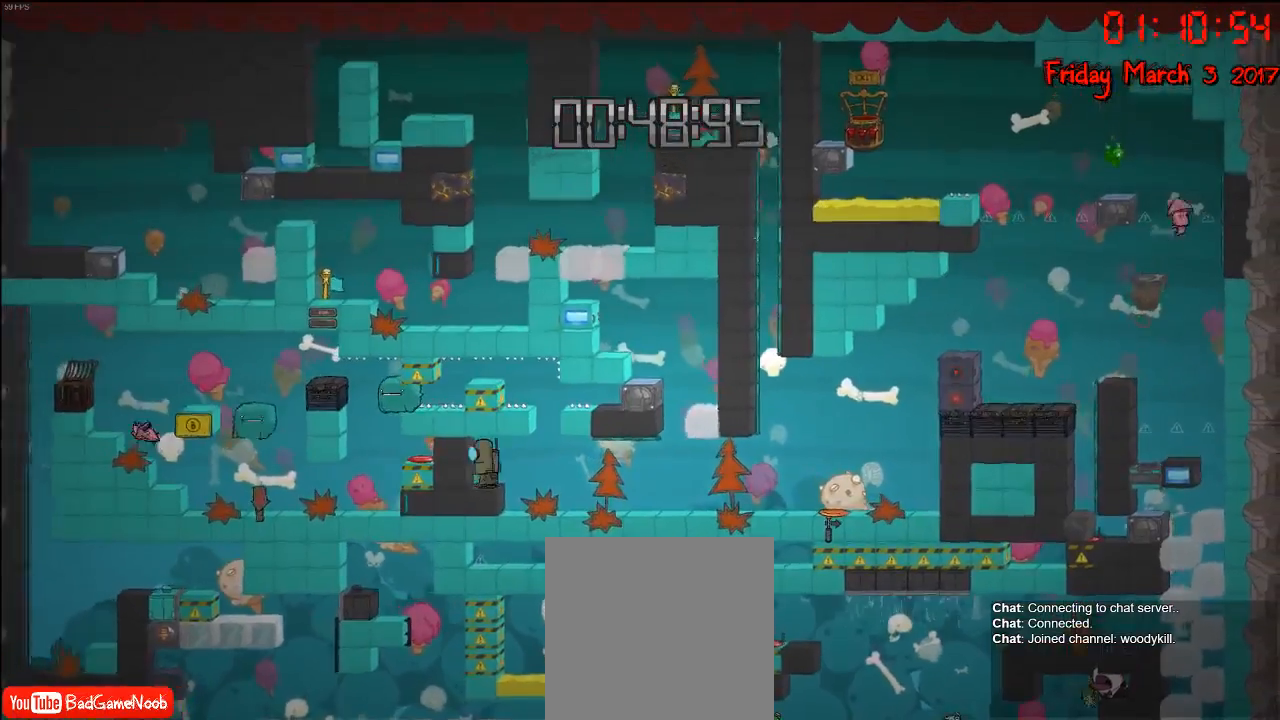
{"buttons": ["A"], "left_stick": "left", "right_stick": "center", "events": [[83, "A", "up"], [450, "A", "down"]]}
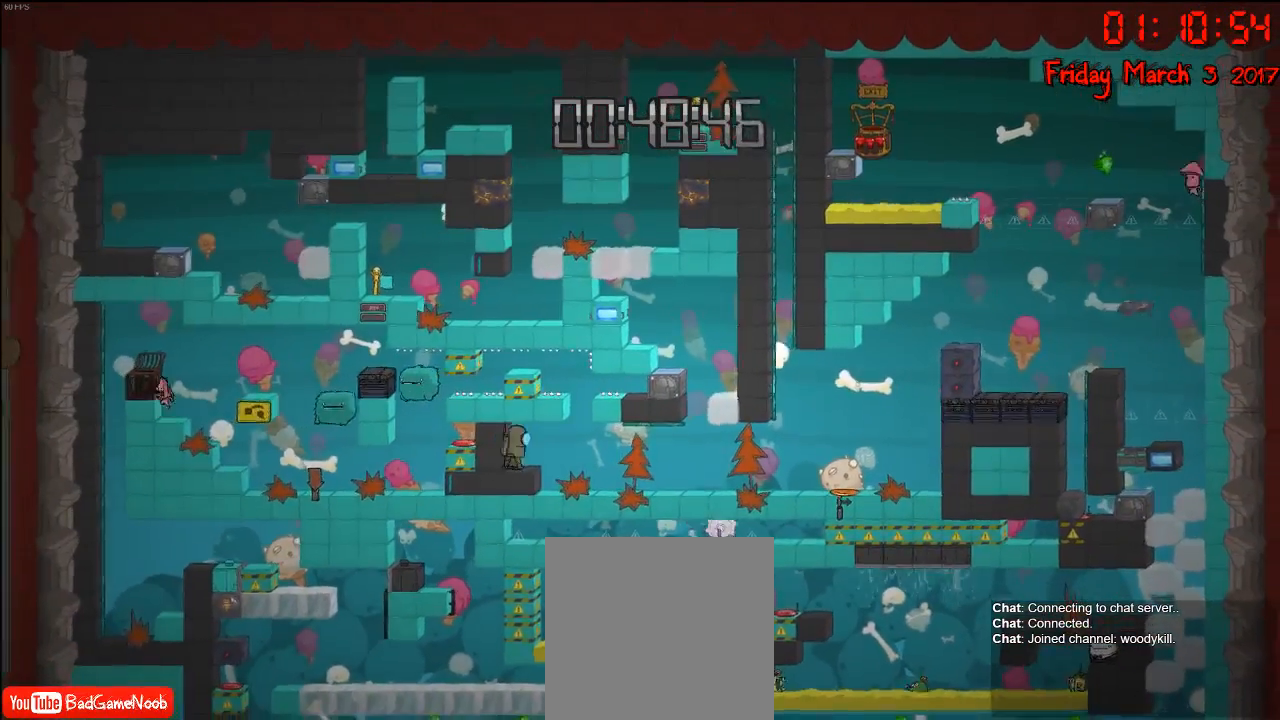
{"buttons": ["A"], "left_stick": "left", "right_stick": "center", "events": [[33, "left_stick", "center"], [133, "A", "up"], [350, "left_stick", "left"], [367, "A", "down"]]}
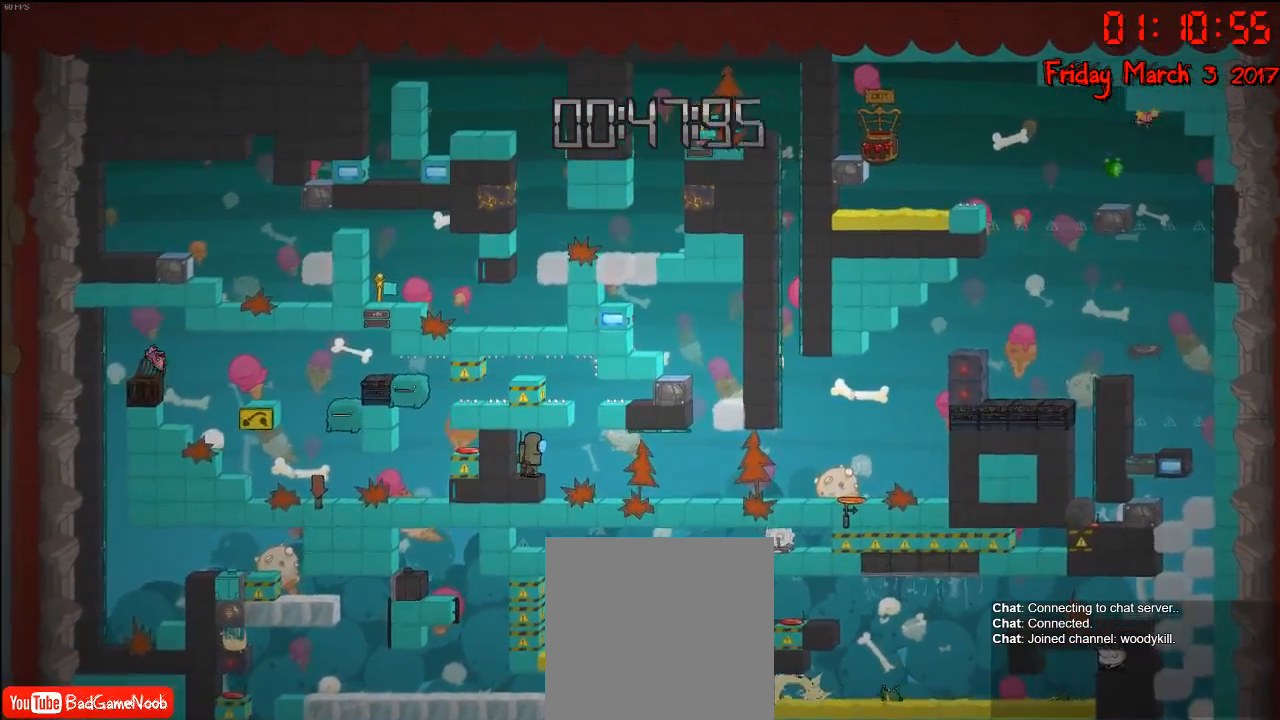
{"buttons": [], "left_stick": "left", "right_stick": "center", "events": [[67, "A", "up"]]}
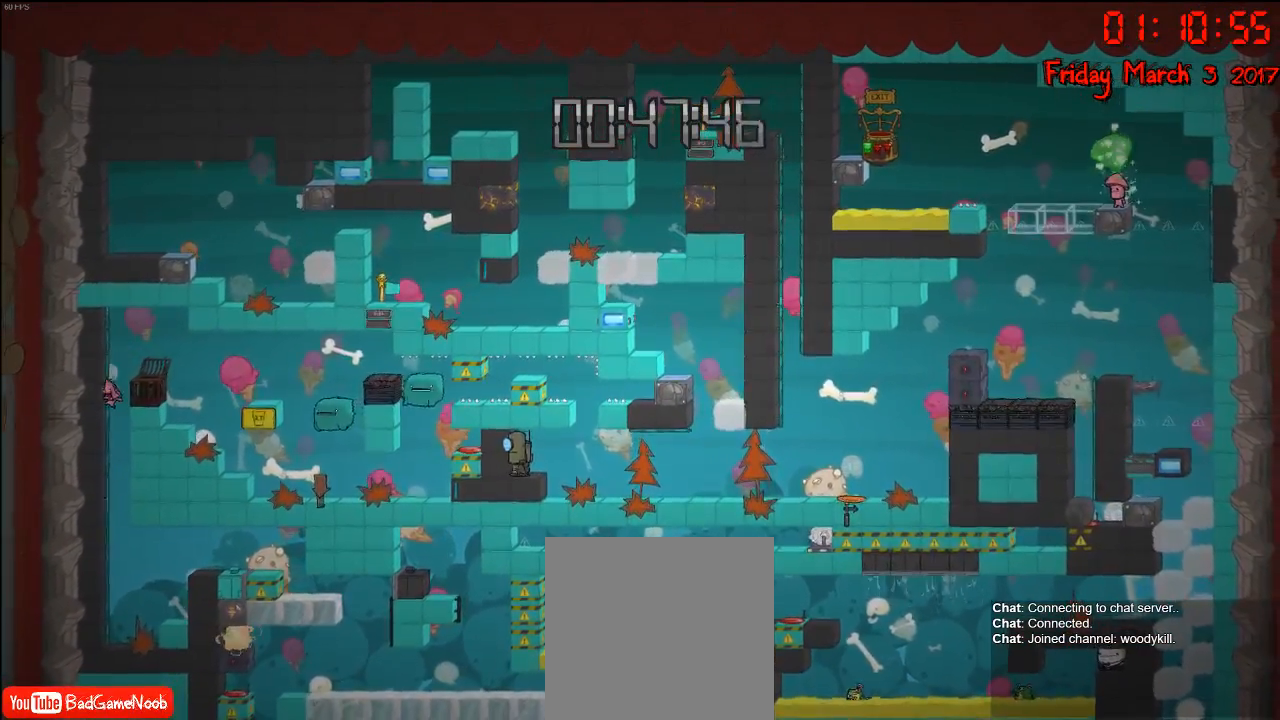
{"buttons": [], "left_stick": "right", "right_stick": "center", "events": [[100, "left_stick", "center"], [250, "left_stick", "right"]]}
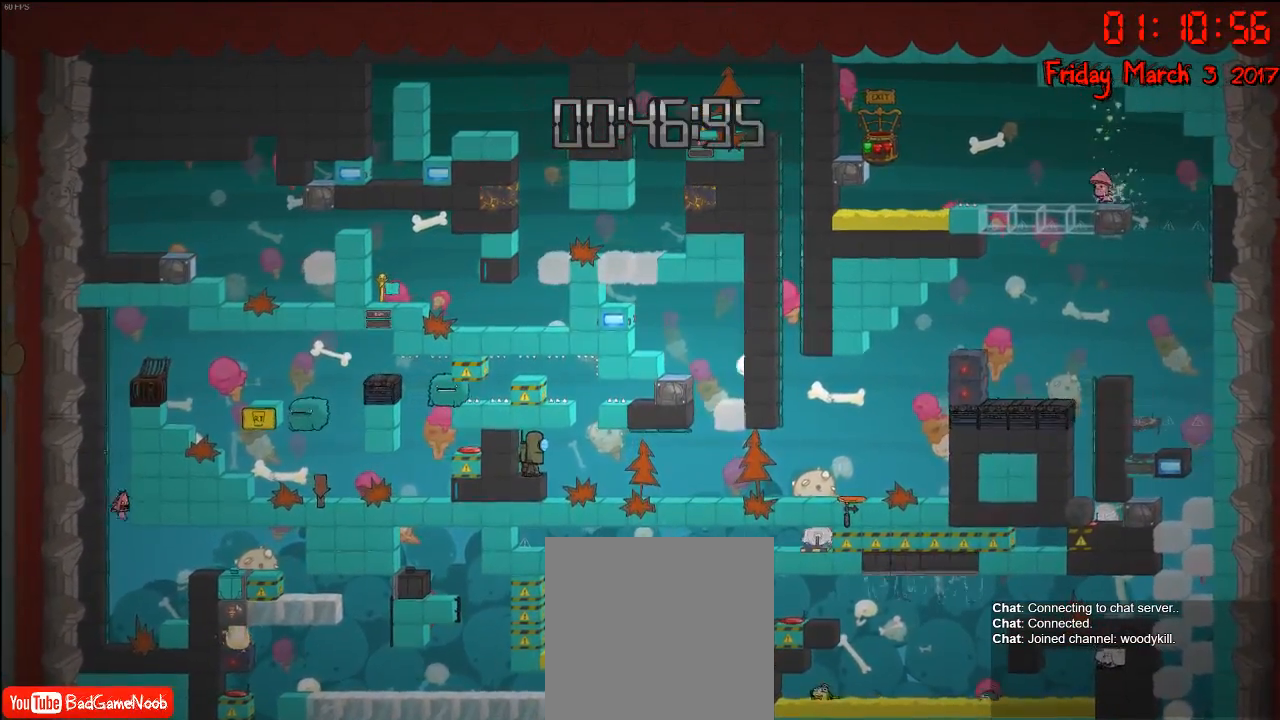
{"buttons": [], "left_stick": "right", "right_stick": "center", "events": [[250, "A", "down"], [417, "A", "up"]]}
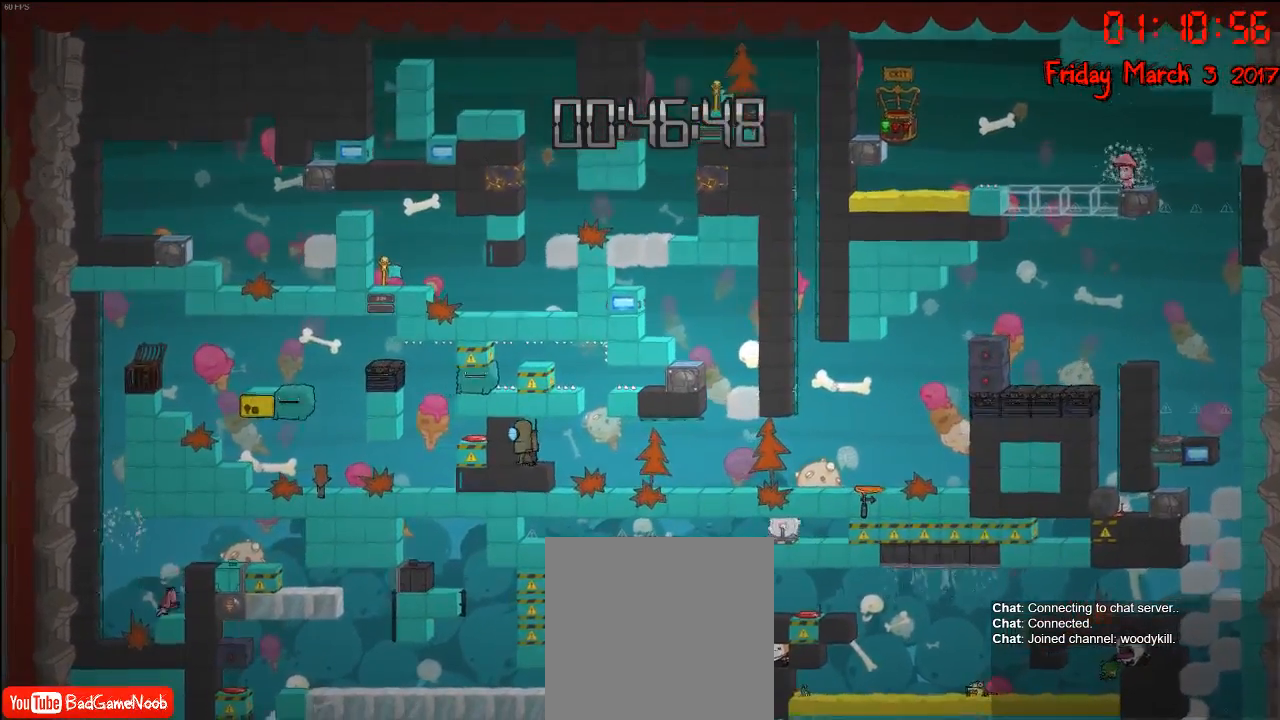
{"buttons": [], "left_stick": "right", "right_stick": "center", "events": [[50, "A", "down"], [250, "A", "up"], [333, "A", "down"], [500, "A", "up"]]}
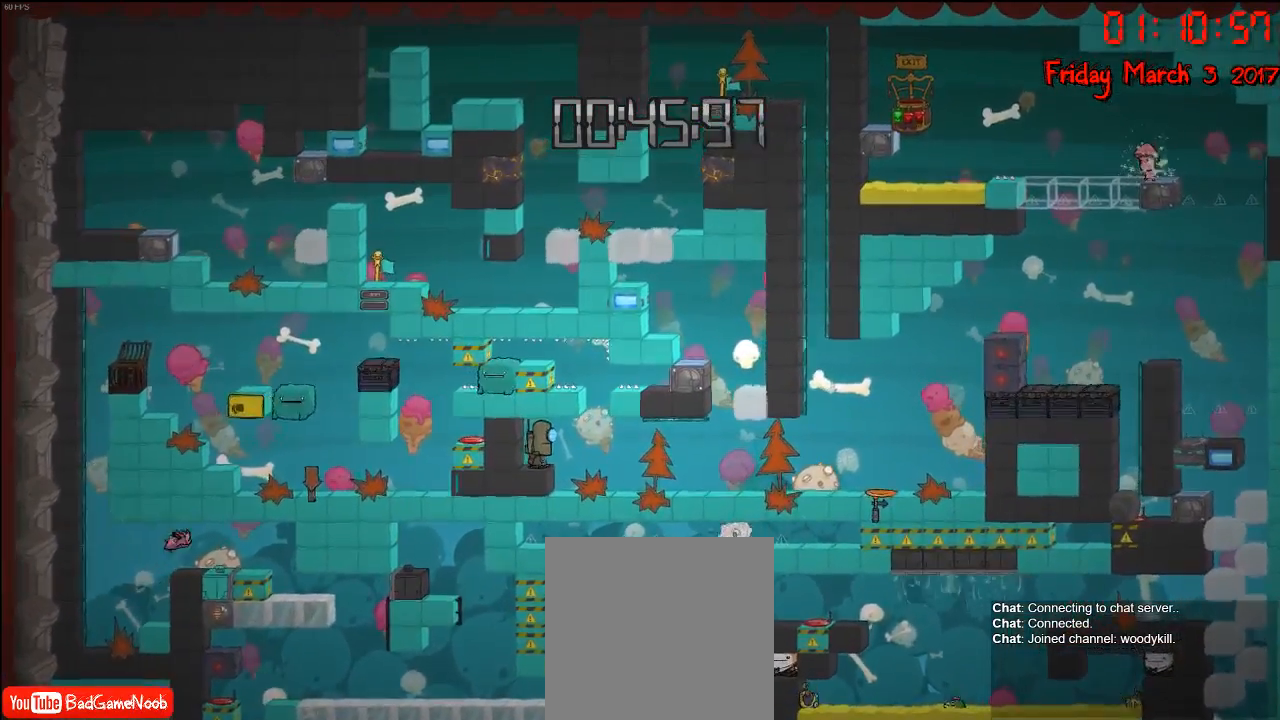
{"buttons": [], "left_stick": "right", "right_stick": "center", "events": []}
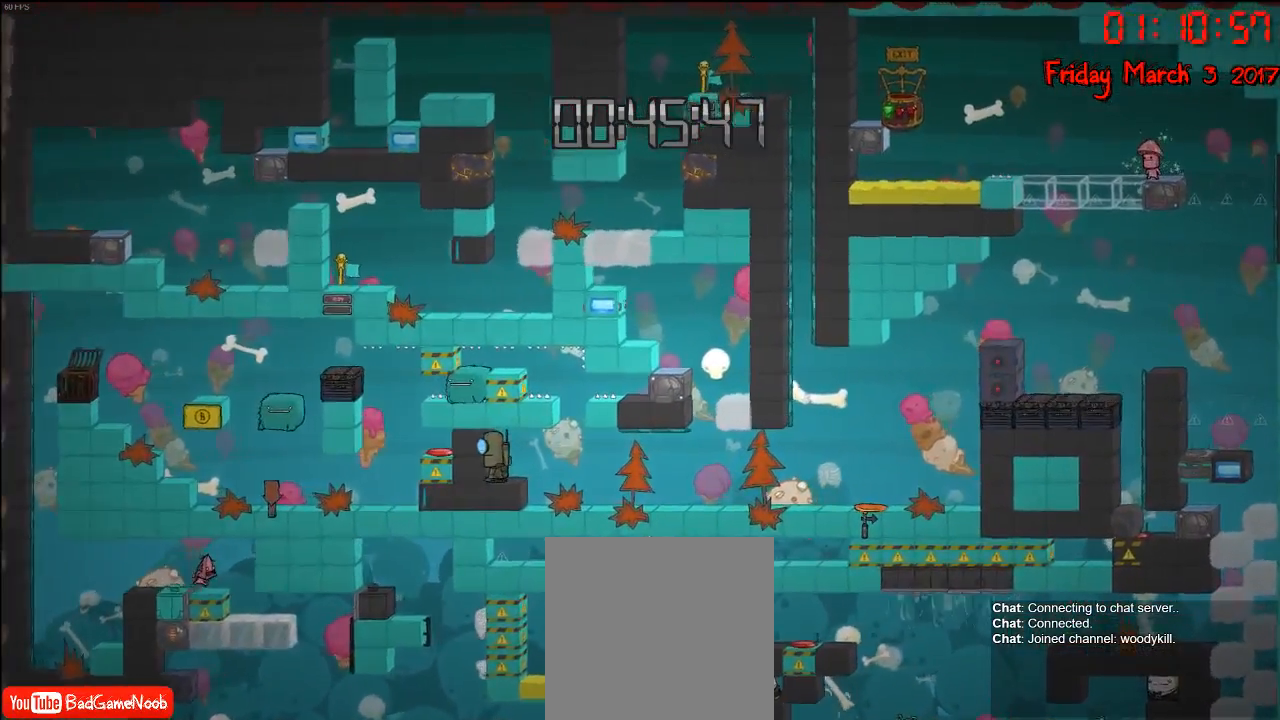
{"buttons": [], "left_stick": "right", "right_stick": "center", "events": []}